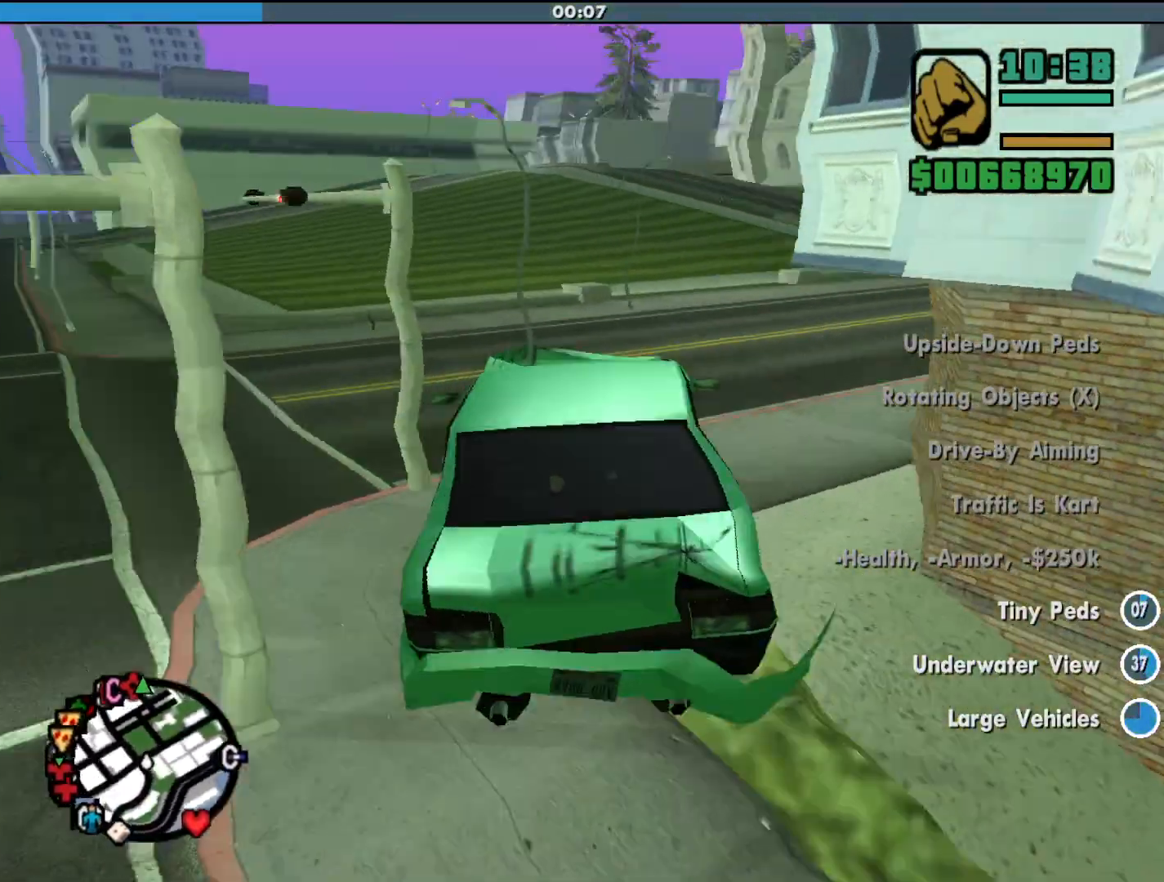
Gameplay with keyboard and mouse; each line is a JSON object with the keys and mouse buttons held at the frame after it. "events" lists presses ("down") and releases ("up") of "a", "alt", "c", "d", "down", "e", "escape", "f", "g", "h", "left", "q", "right", "s", "shift", "space", "tab", "up", "v", "w", "mouse_left", "mouse_middle", "mouse_right", "mouse_wheel_up" and "mouse_wheel_down" between this image and that frame as [ms after this image, input, new state], when the widget could be followed in between. "mouse_left", "mouse_middle", "mouse_right", "mouse_wheel_up", "mouse_wheel_down" = the "left", "middle", "right", "wheel_up", "wheel_down" buttons of the "mouse" list. No other keys are recorded. Mouse movement is not recorded.
{"keys": ["a", "w"], "mouse": [], "events": [[400, "a", "down"]]}
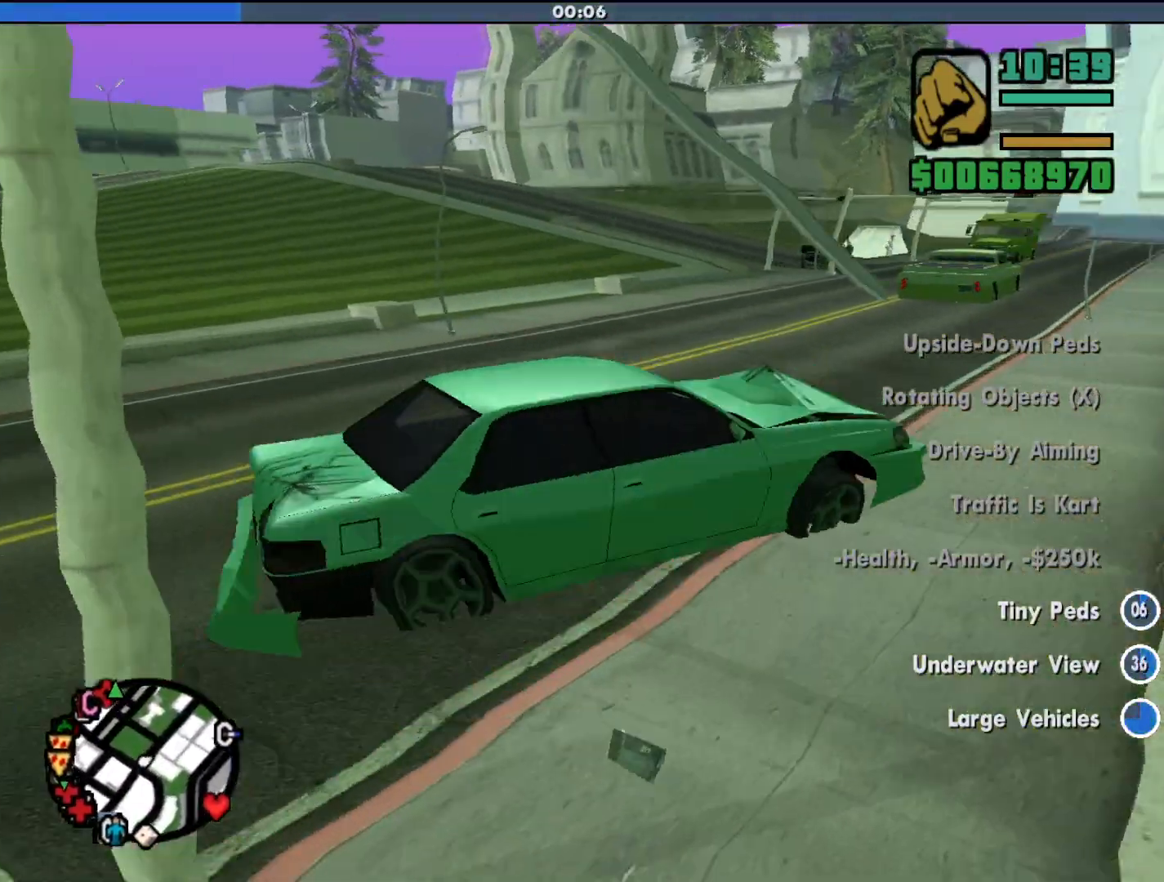
{"keys": ["a", "s"], "mouse": [], "events": [[100, "w", "up"], [500, "s", "down"]]}
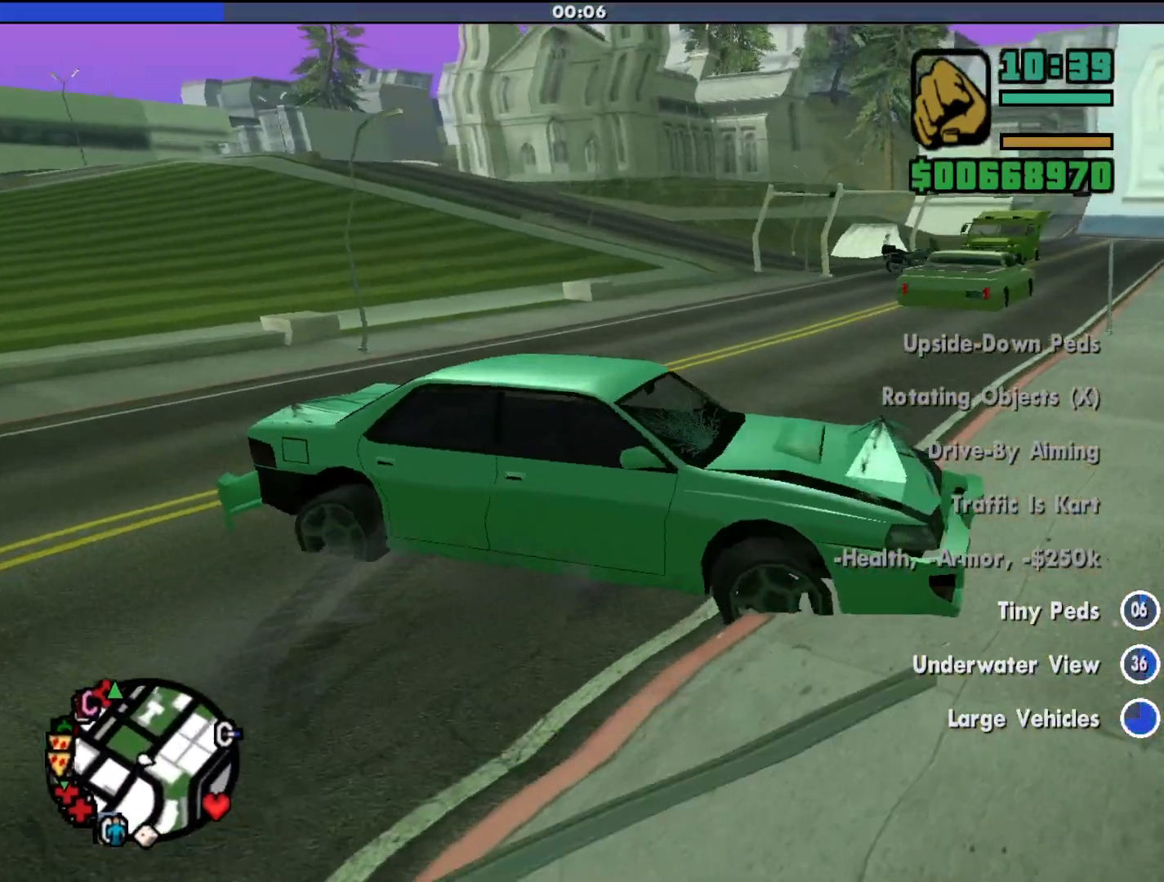
{"keys": ["d", "s"], "mouse": [], "events": [[67, "a", "up"], [67, "d", "down"]]}
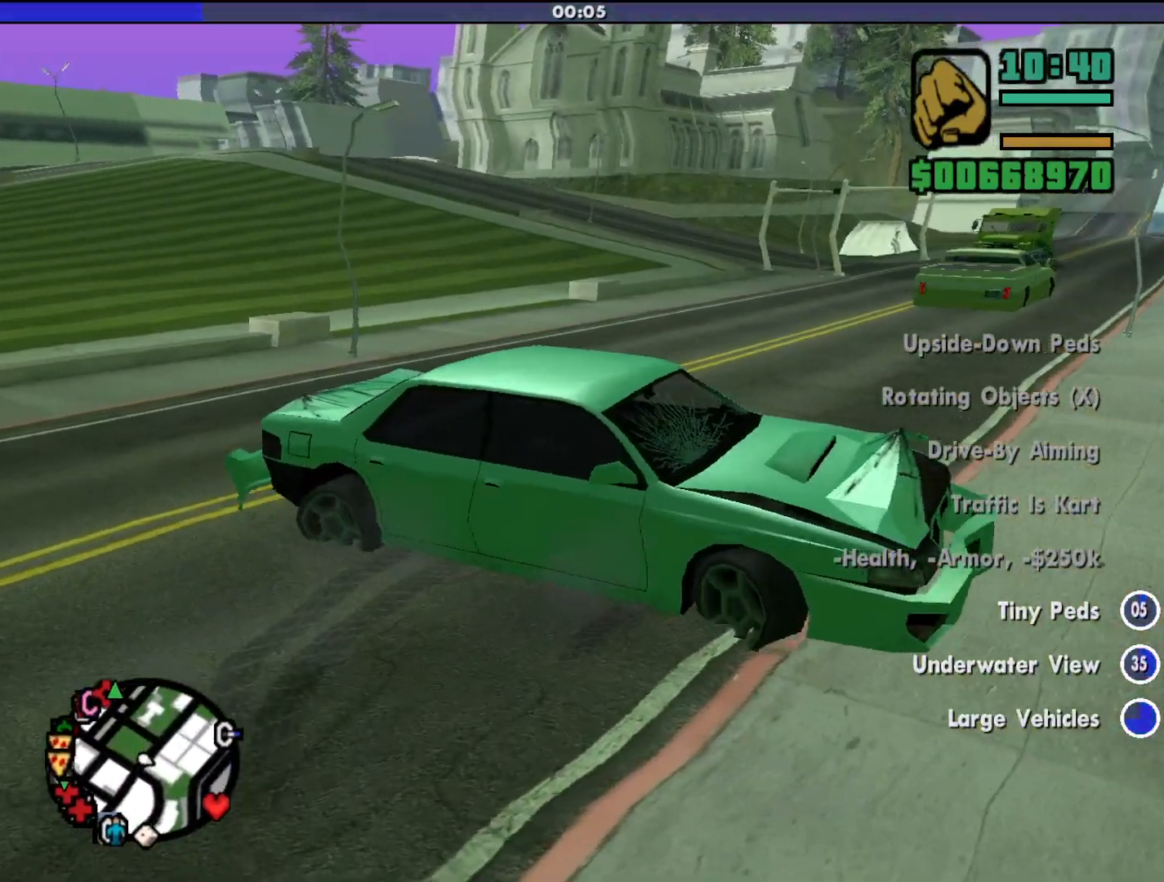
{"keys": ["d", "s"], "mouse": [], "events": []}
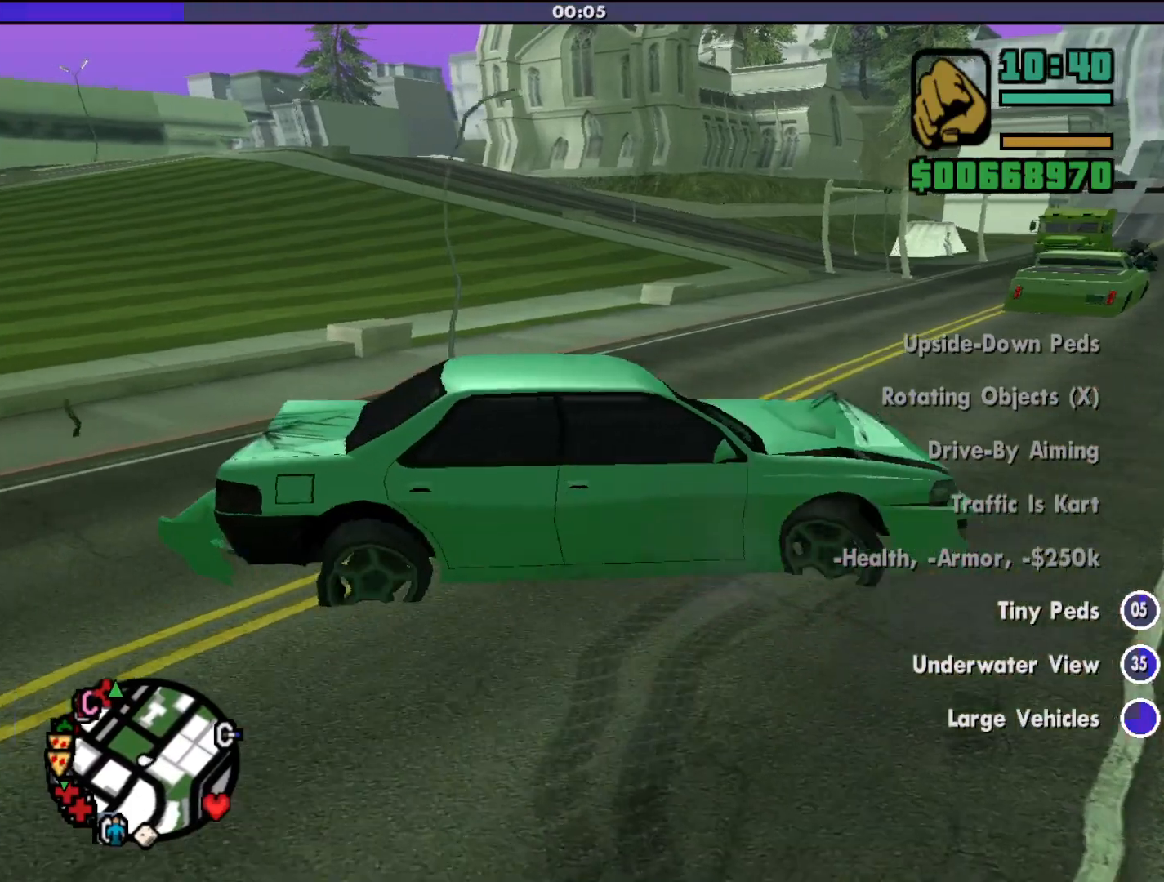
{"keys": ["a", "w"], "mouse": [], "events": [[100, "d", "up"], [167, "s", "up"], [267, "a", "down"], [367, "w", "down"]]}
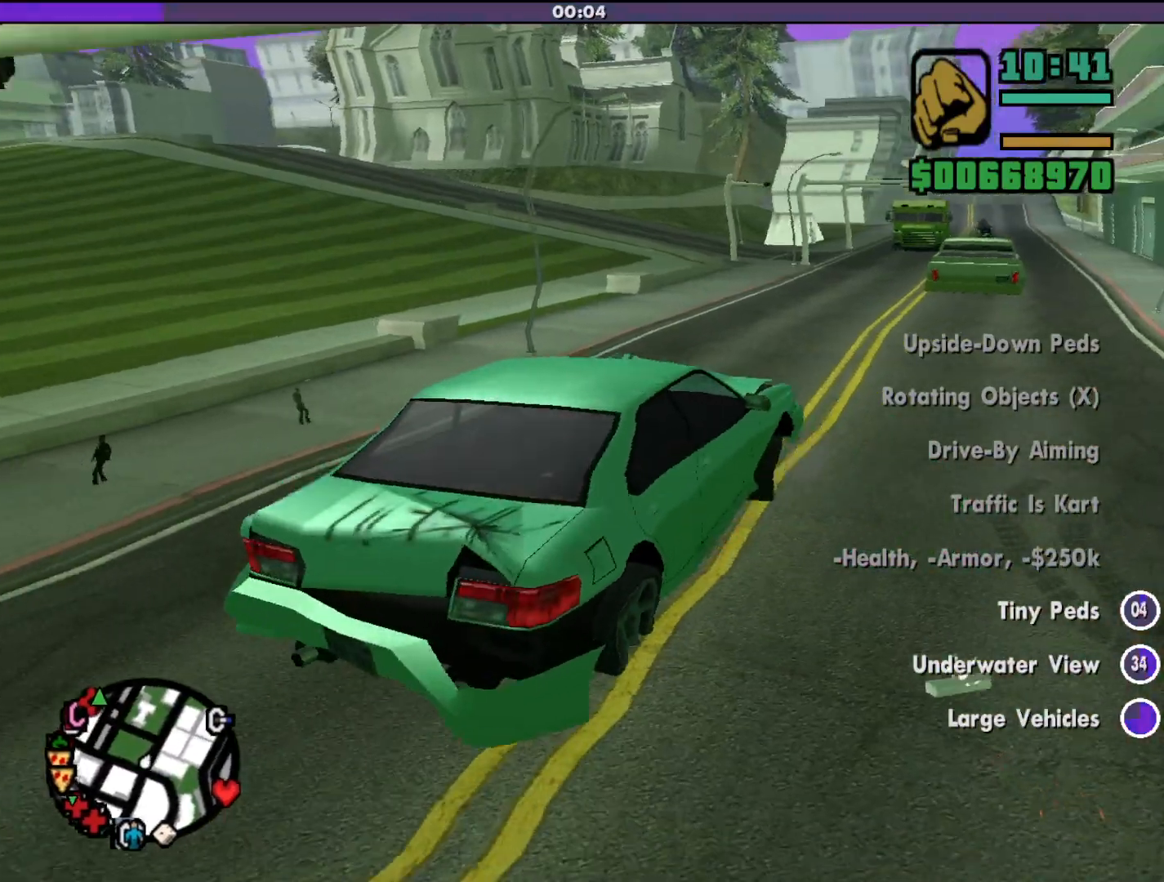
{"keys": ["w"], "mouse": [], "events": [[433, "a", "up"]]}
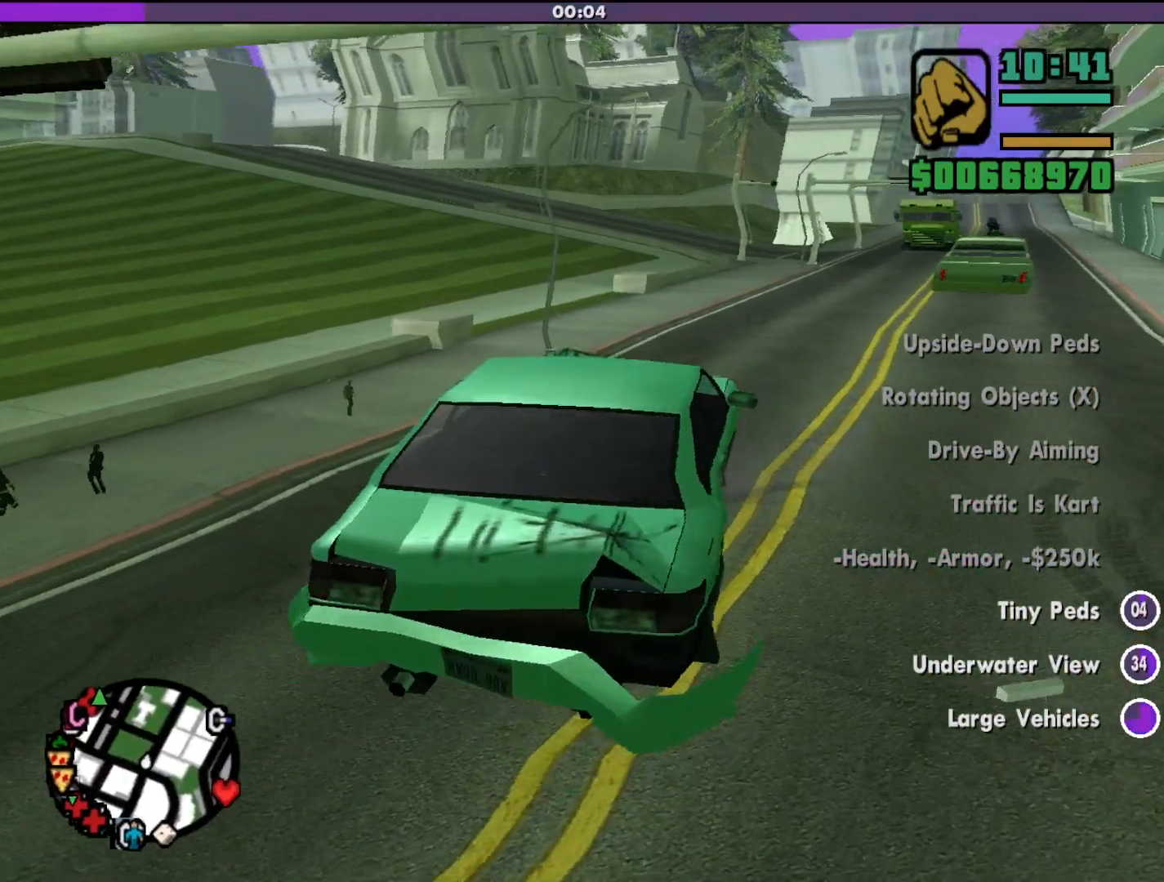
{"keys": ["w"], "mouse": [], "events": []}
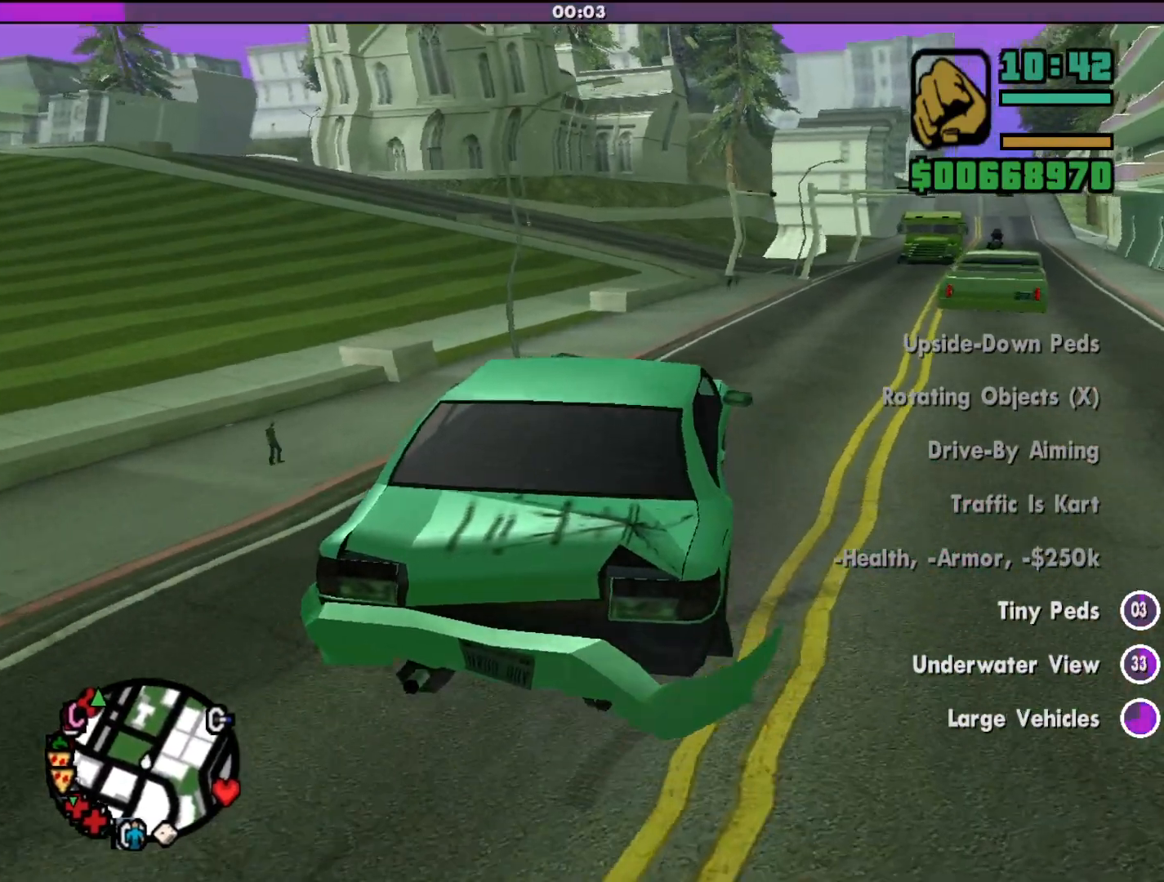
{"keys": ["w"], "mouse": [], "events": []}
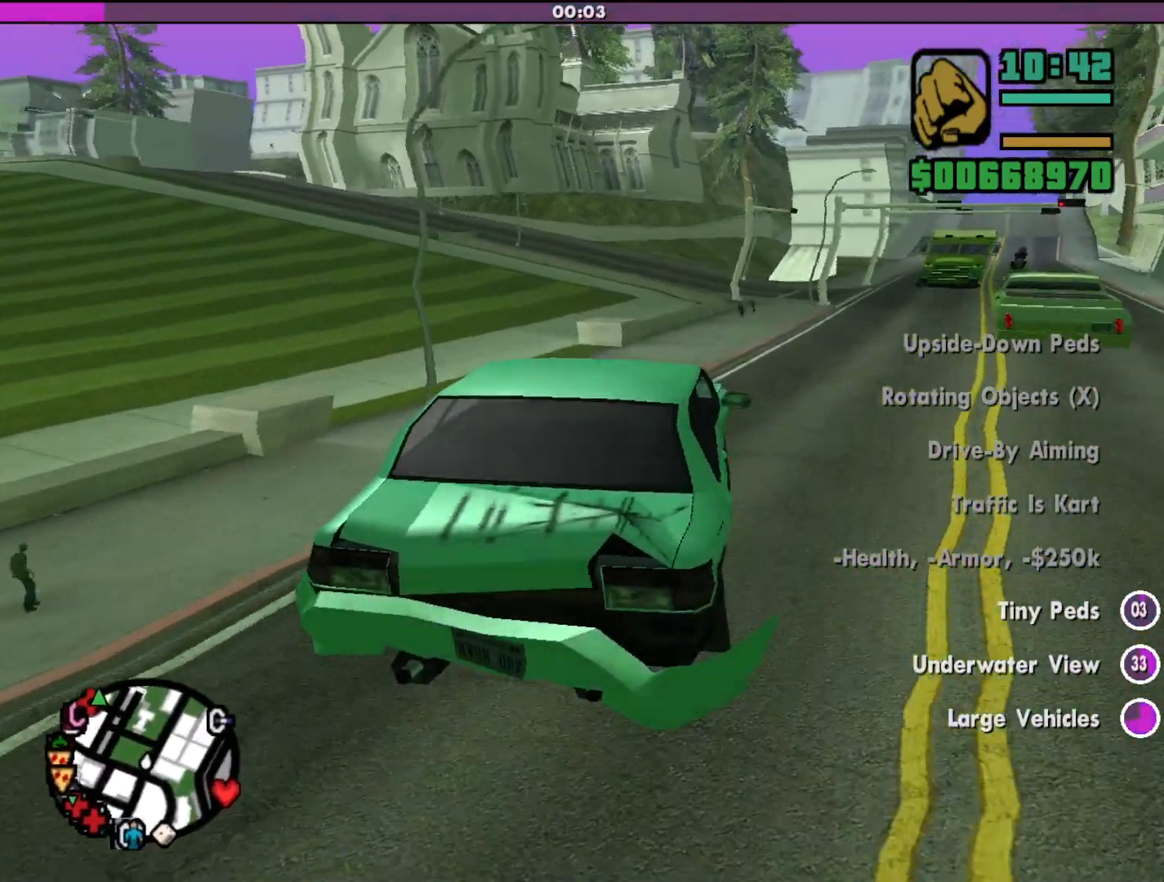
{"keys": ["w"], "mouse": [], "events": [[67, "a", "down"], [500, "a", "up"]]}
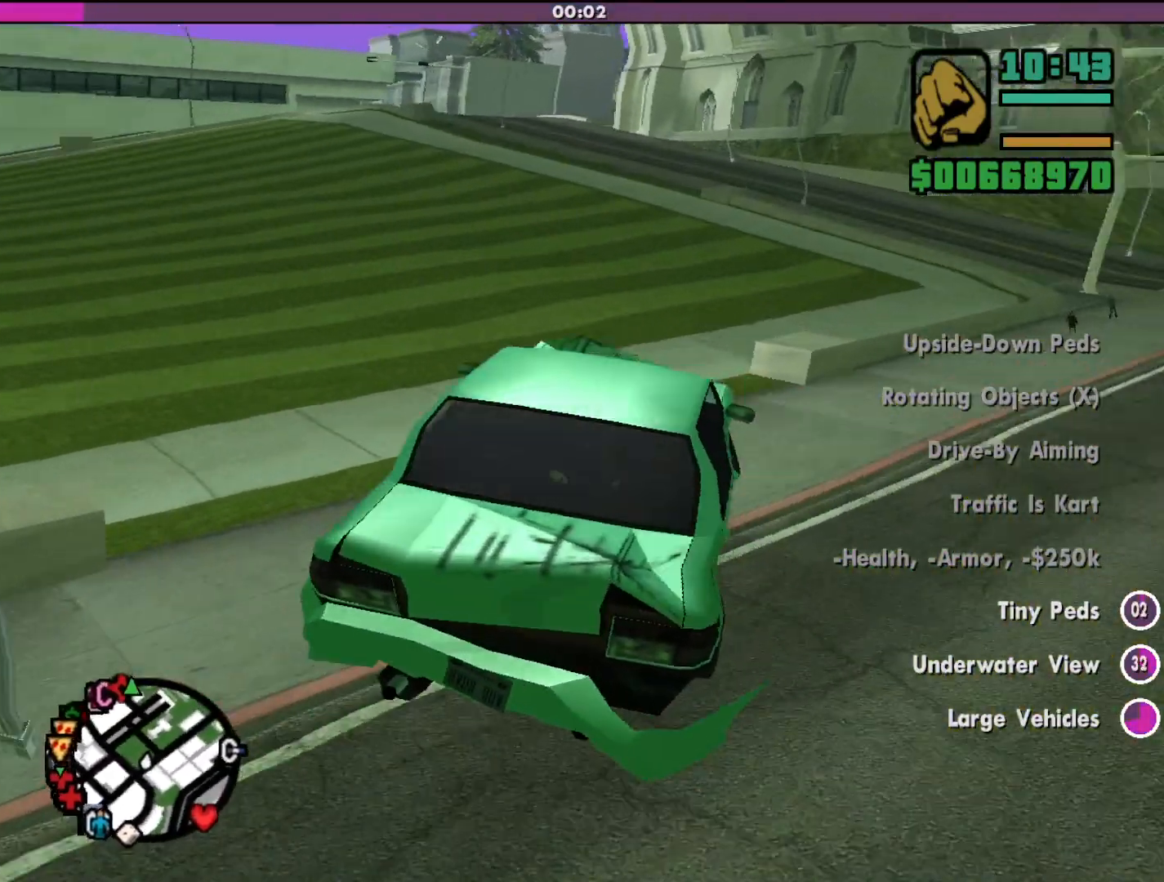
{"keys": ["w"], "mouse": [], "events": []}
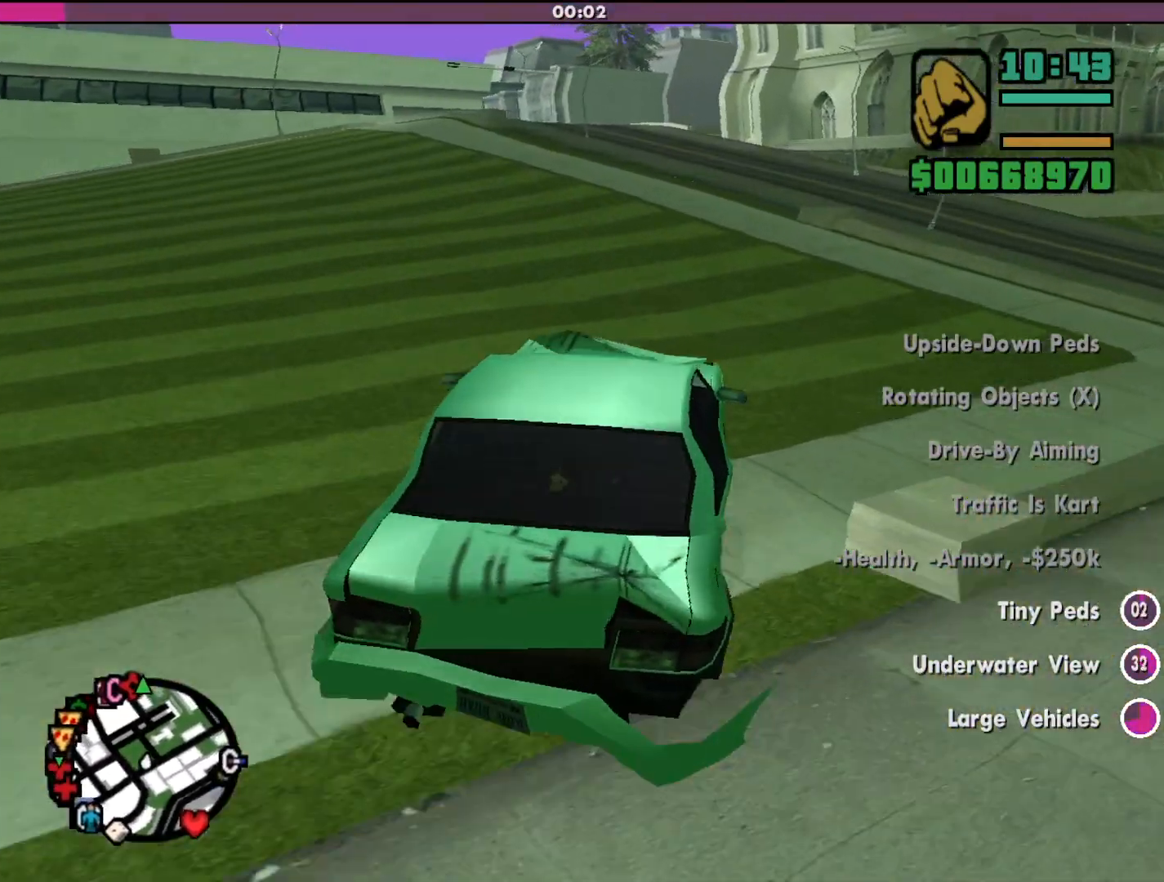
{"keys": ["w"], "mouse": [], "events": []}
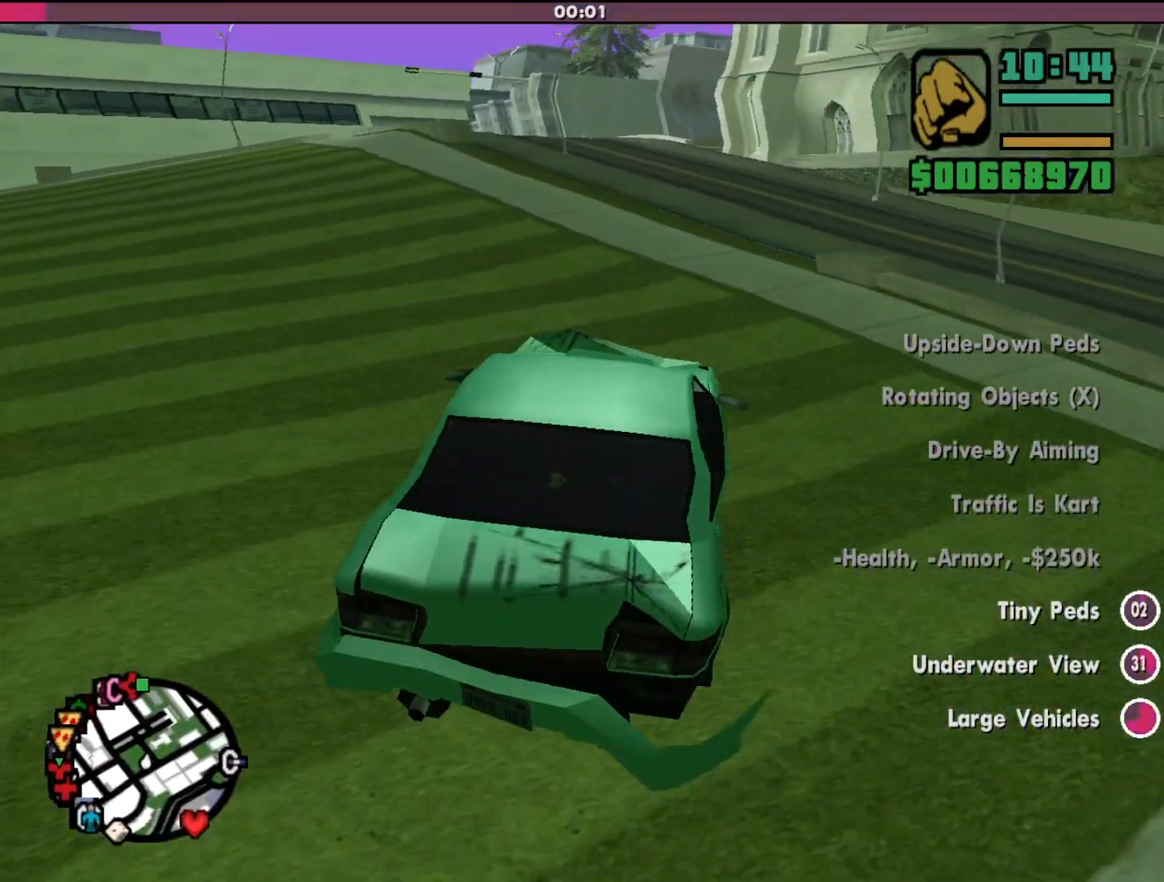
{"keys": ["w"], "mouse": [], "events": [[100, "a", "down"], [200, "a", "up"]]}
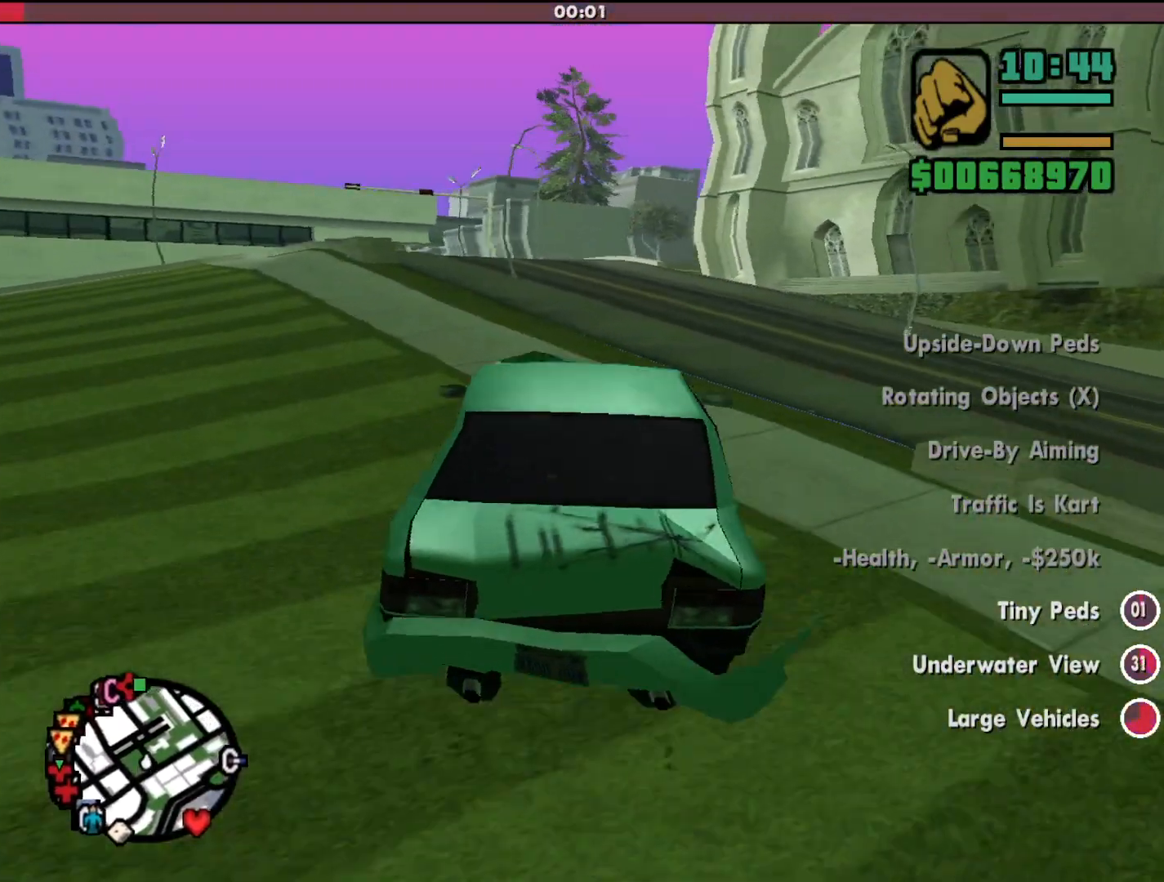
{"keys": ["w"], "mouse": [], "events": []}
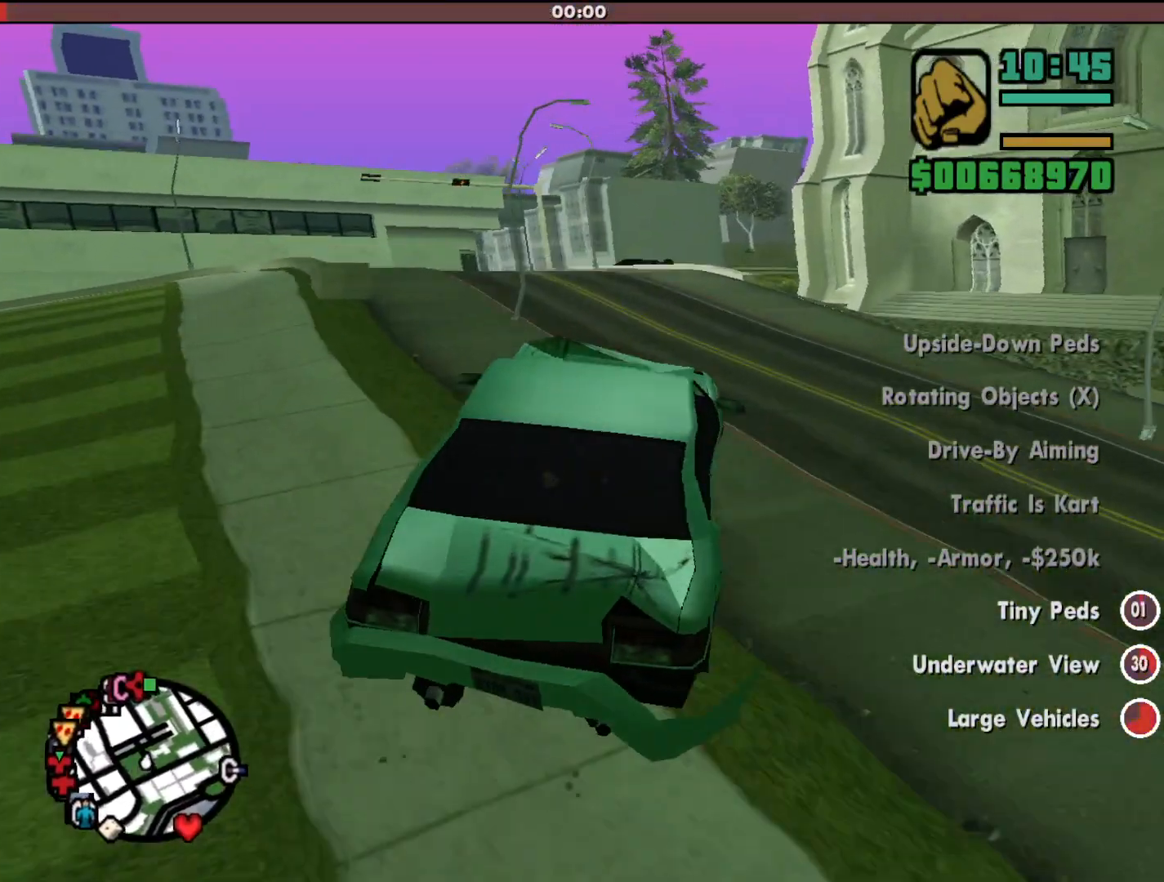
{"keys": ["w"], "mouse": [], "events": [[300, "a", "down"], [500, "a", "up"]]}
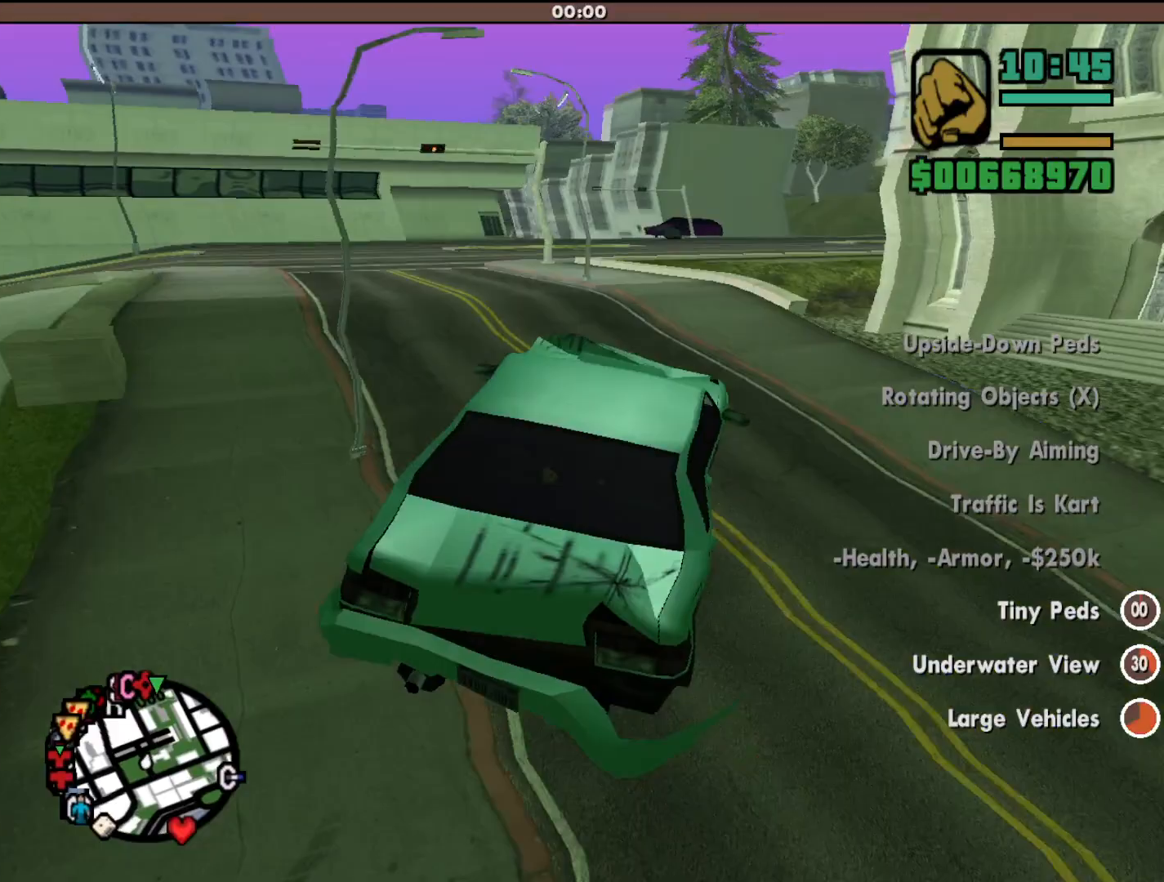
{"keys": ["w"], "mouse": [], "events": [[333, "a", "down"], [467, "a", "up"]]}
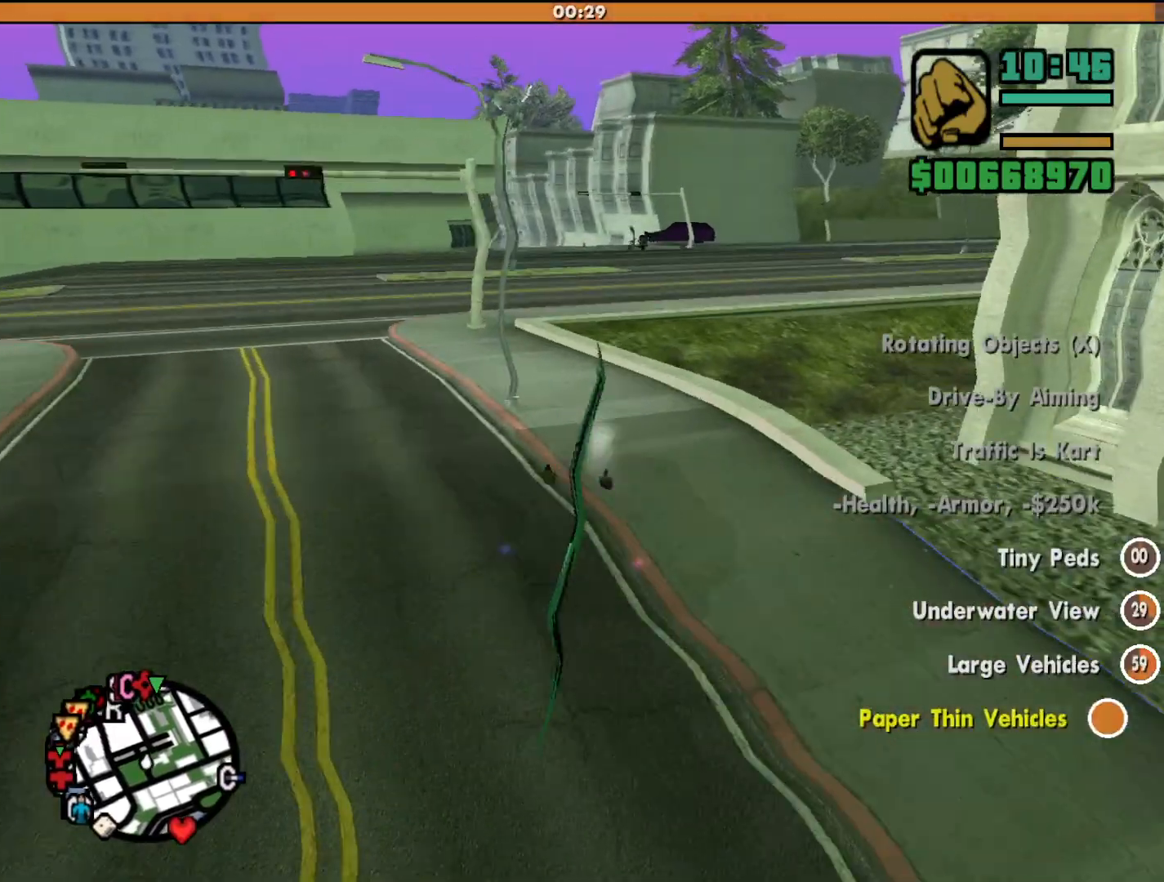
{"keys": ["w"], "mouse": [], "events": []}
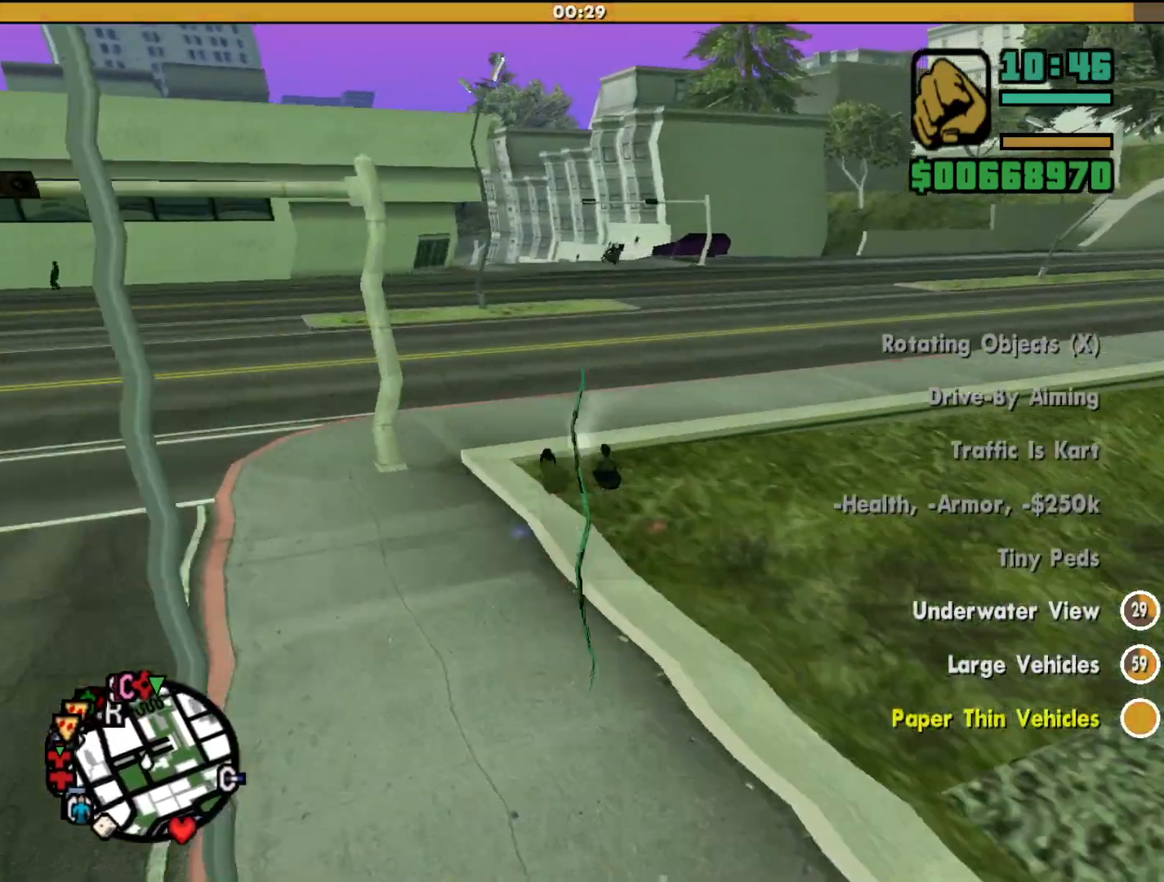
{"keys": ["w"], "mouse": [], "events": []}
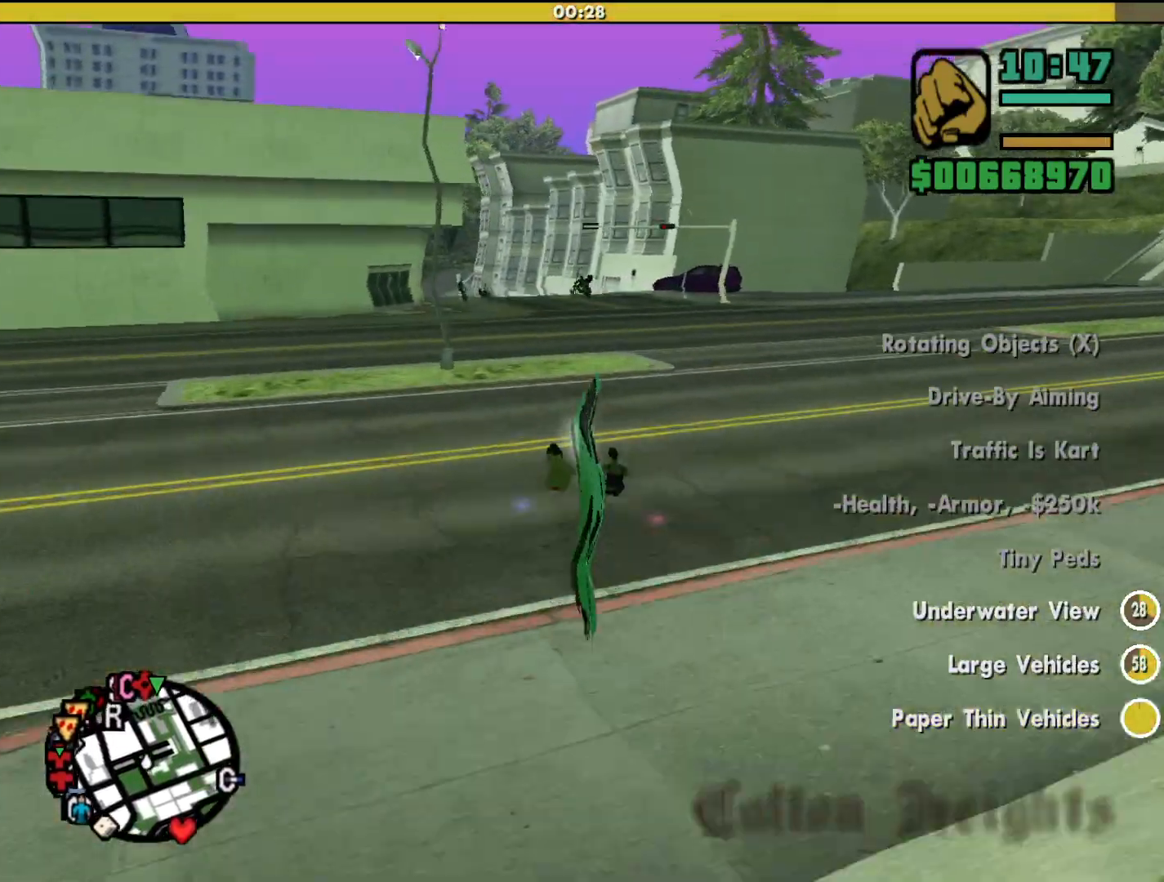
{"keys": ["w"], "mouse": [], "events": []}
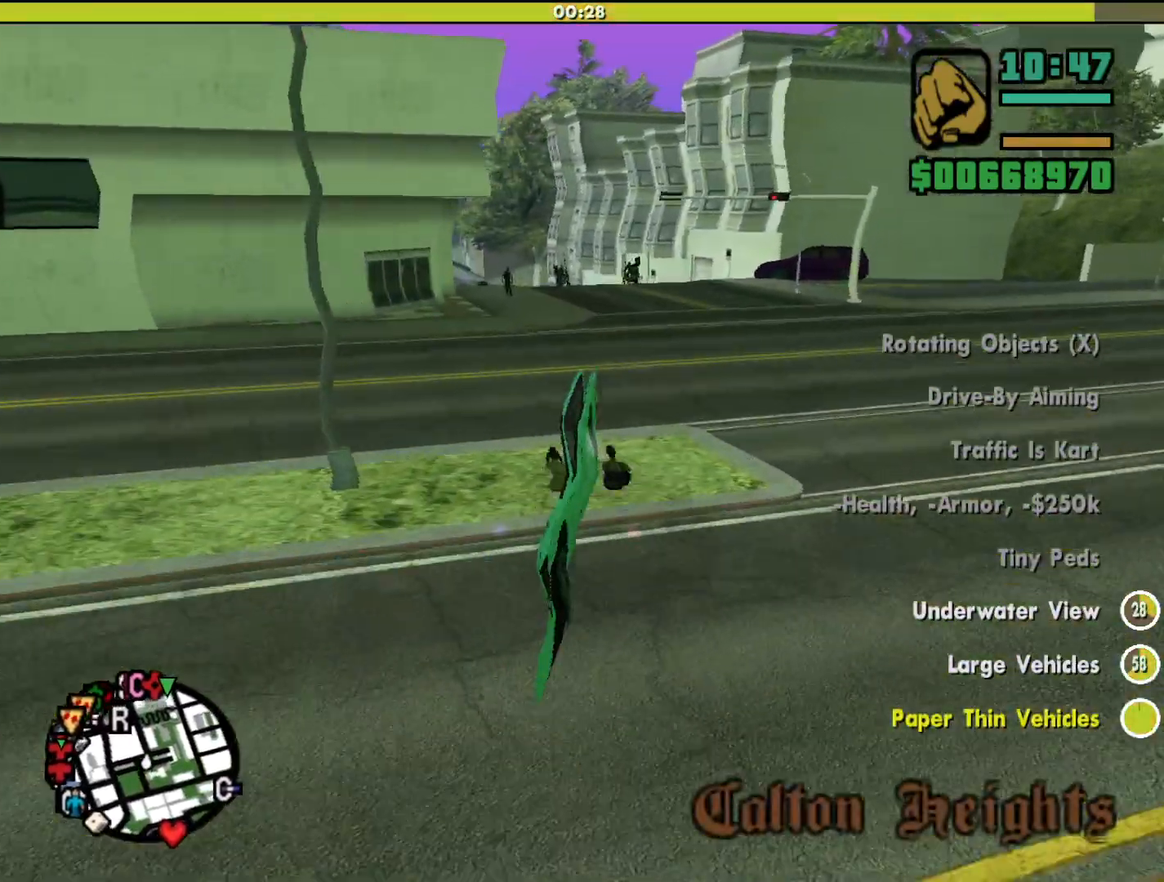
{"keys": ["w"], "mouse": [], "events": []}
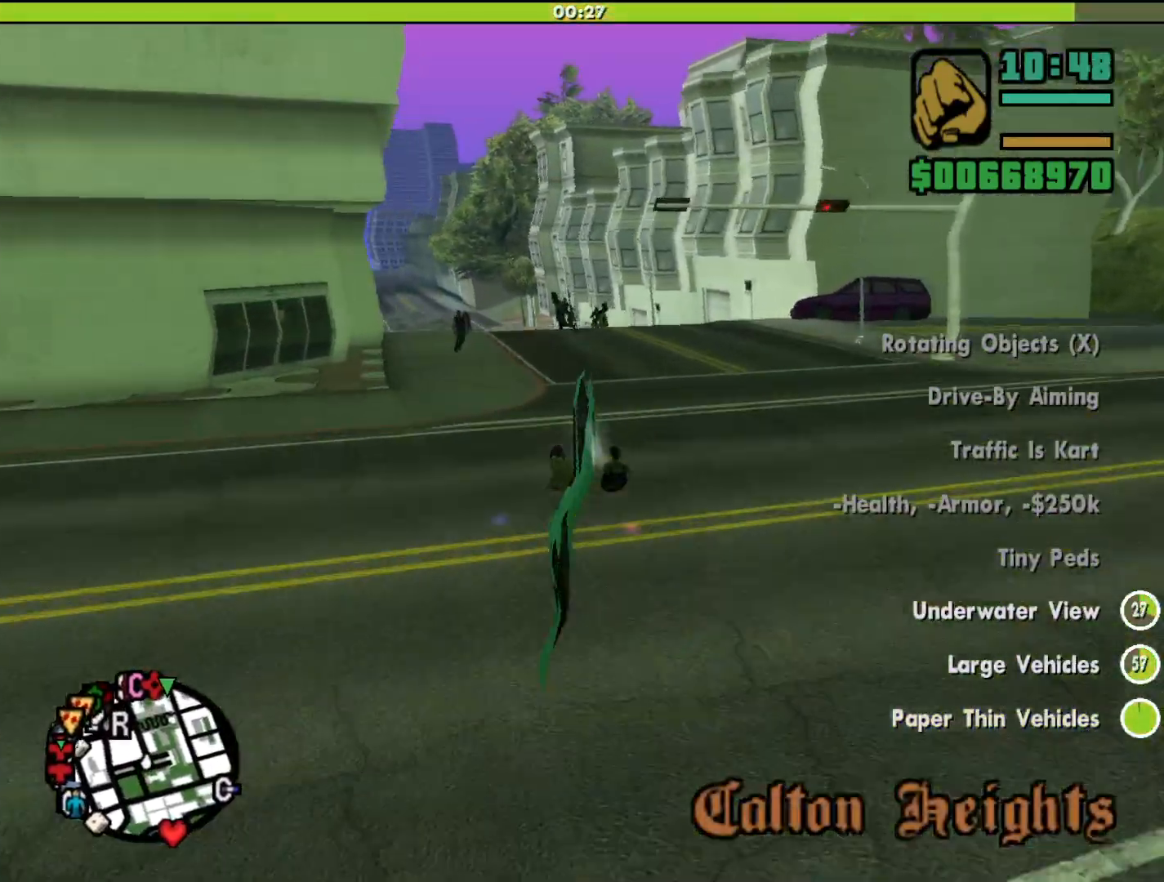
{"keys": ["a"], "mouse": [], "events": [[200, "d", "down"], [367, "d", "up"], [400, "w", "up"], [433, "a", "down"]]}
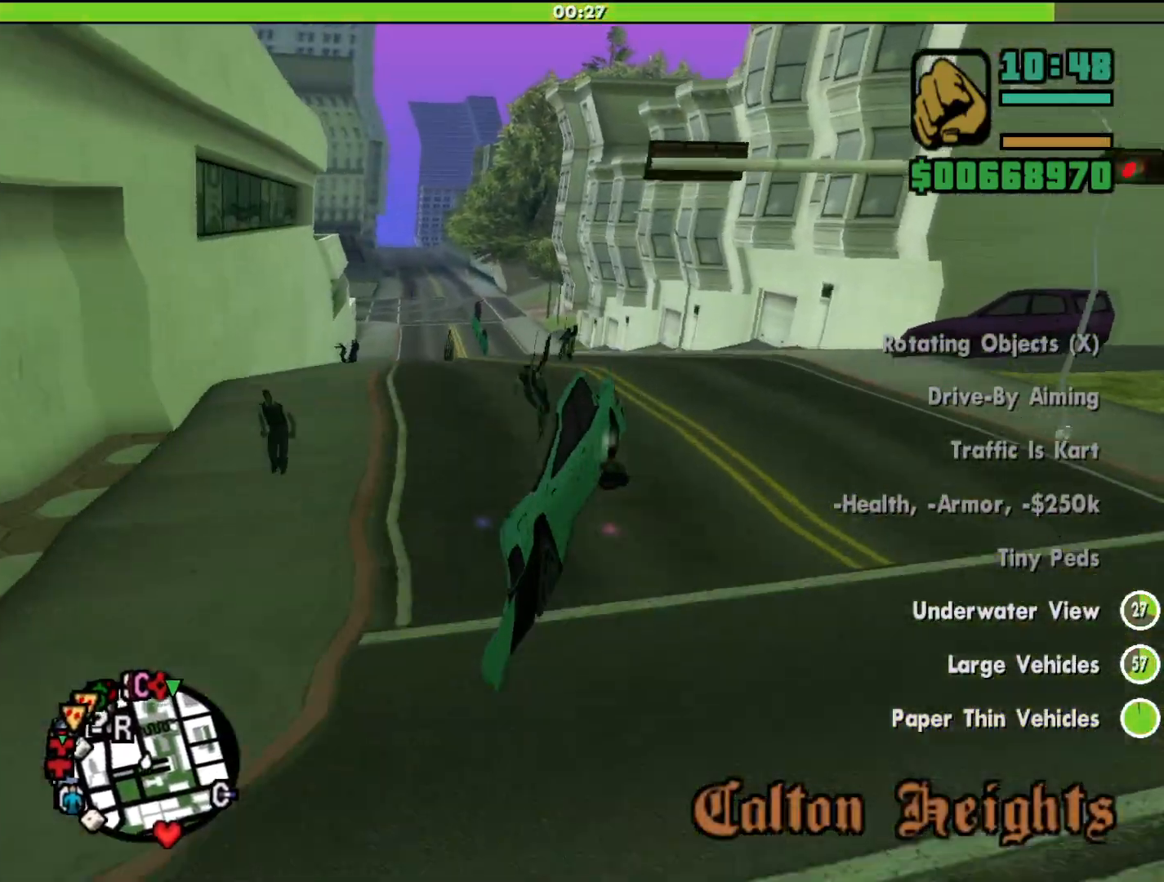
{"keys": [], "mouse": [], "events": [[367, "a", "up"]]}
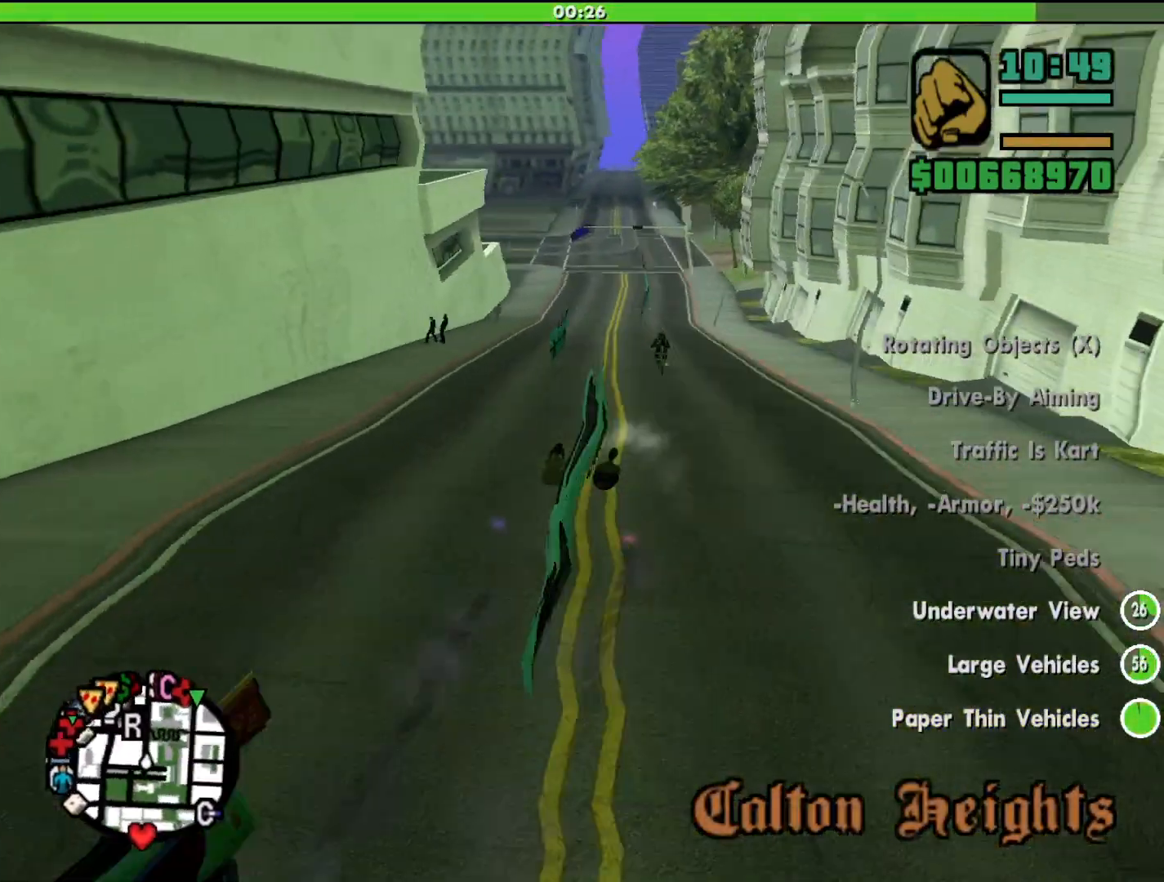
{"keys": ["a", "w"], "mouse": [], "events": [[67, "d", "down"], [167, "w", "down"], [300, "d", "up"], [433, "a", "down"]]}
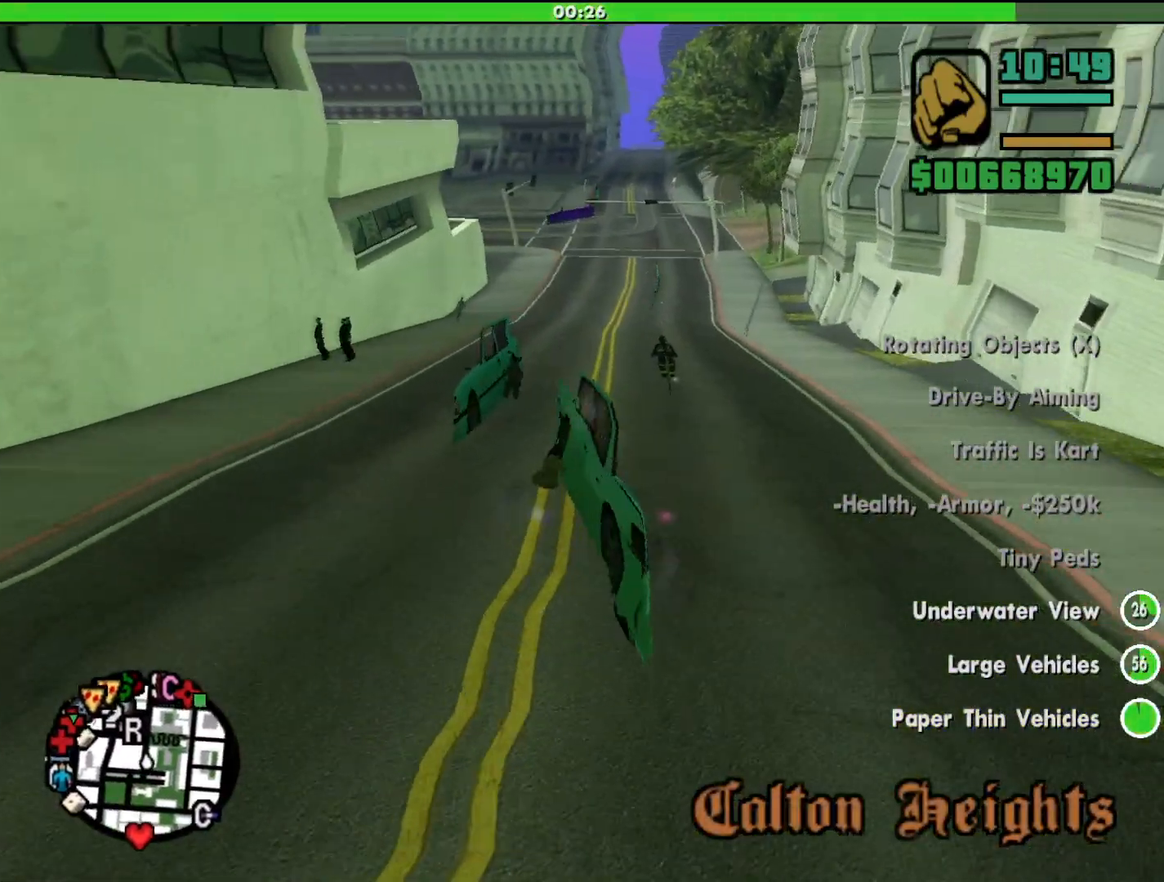
{"keys": ["d"], "mouse": [], "events": [[133, "a", "up"], [267, "d", "down"], [367, "w", "up"]]}
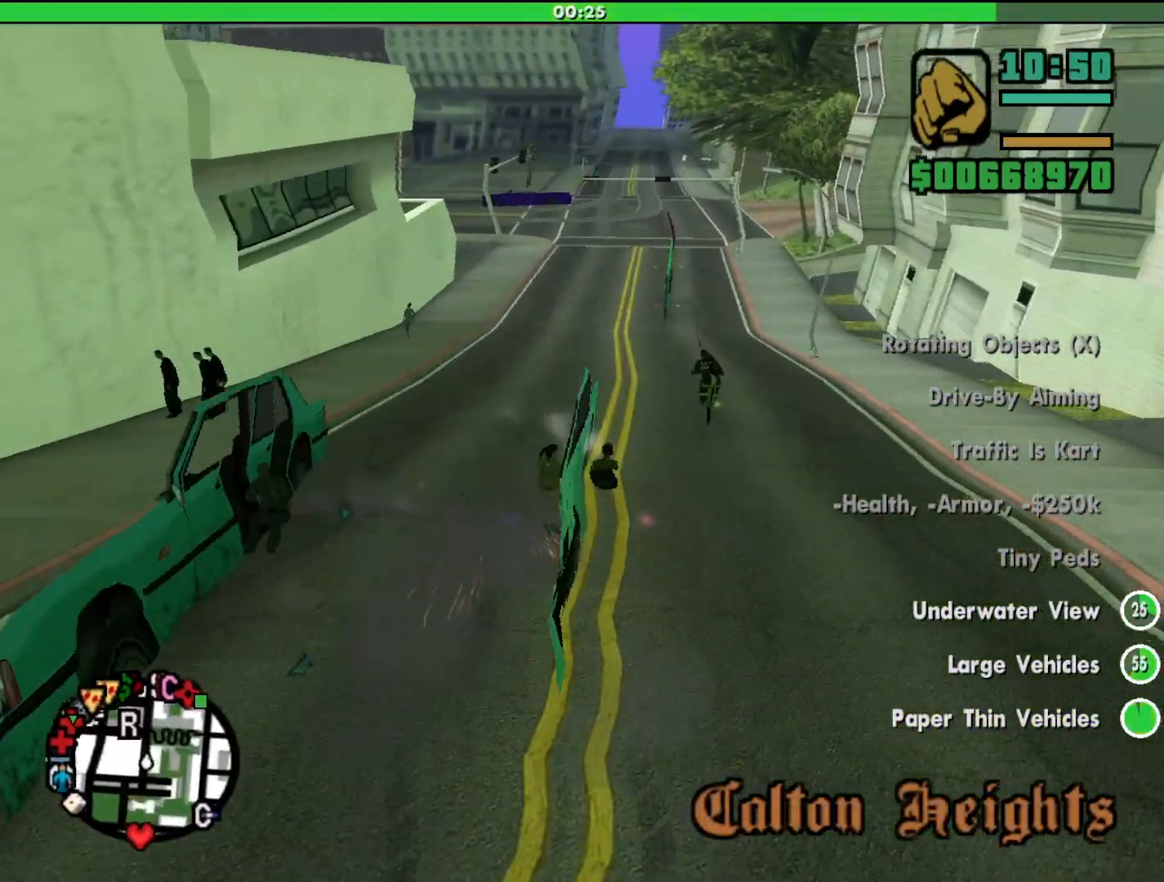
{"keys": ["a", "w"], "mouse": [], "events": [[33, "d", "up"], [33, "w", "down"], [67, "a", "down"], [200, "a", "up"], [400, "a", "down"]]}
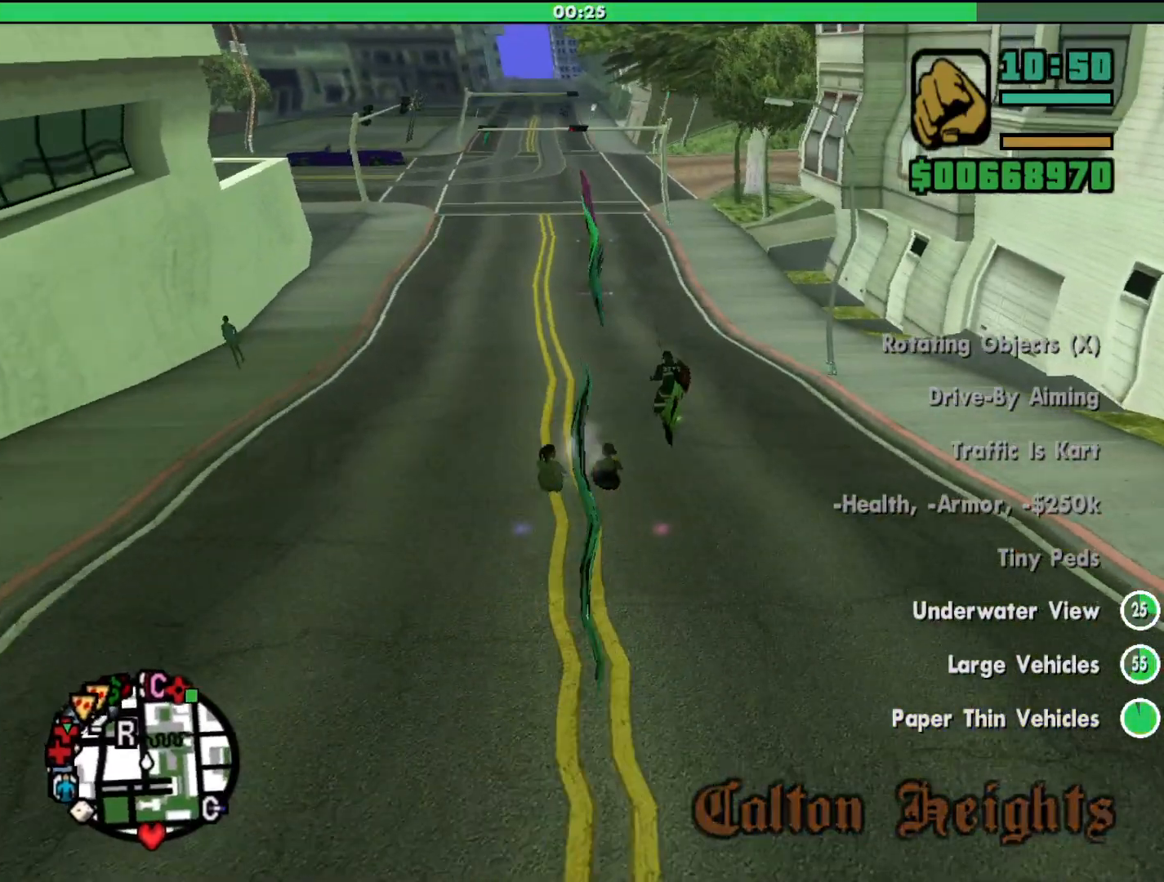
{"keys": ["d", "w"], "mouse": [], "events": [[133, "a", "up"], [333, "d", "down"]]}
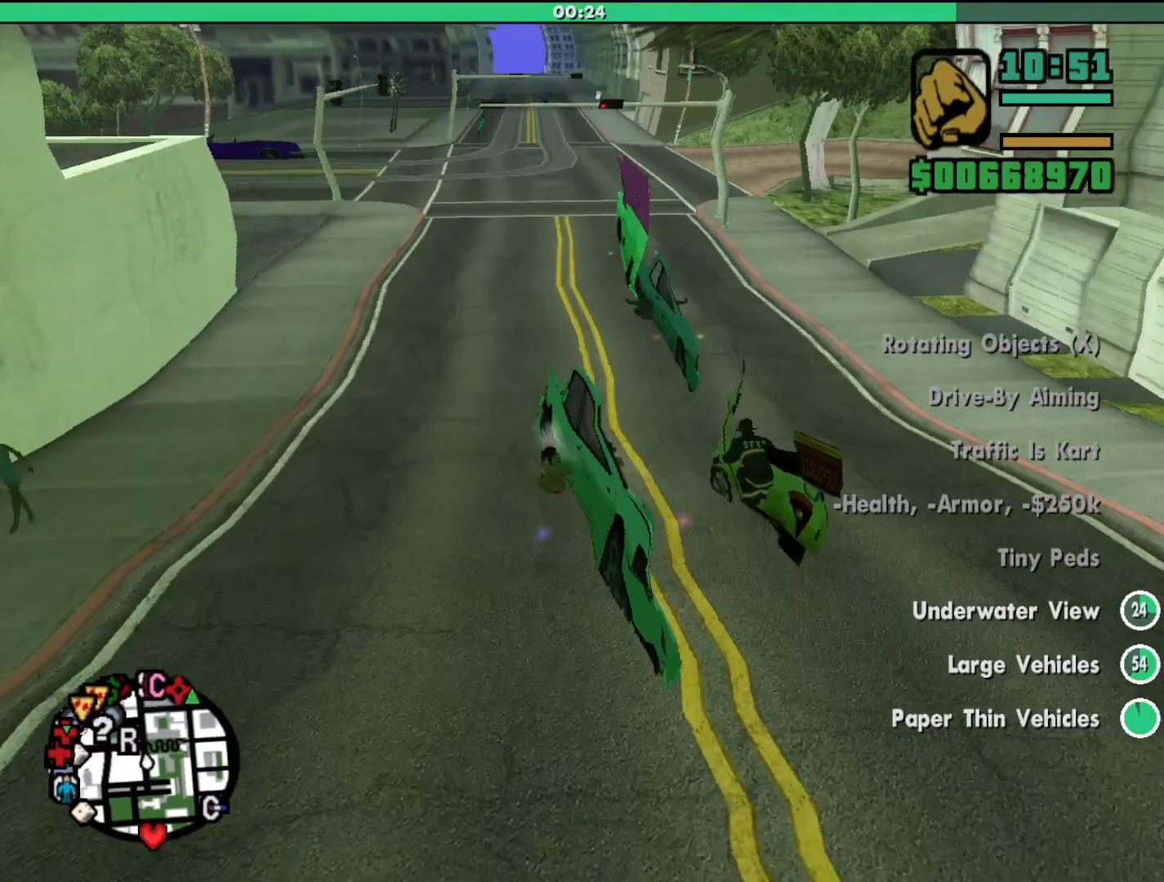
{"keys": ["d", "w"], "mouse": [], "events": [[33, "d", "up"], [467, "d", "down"]]}
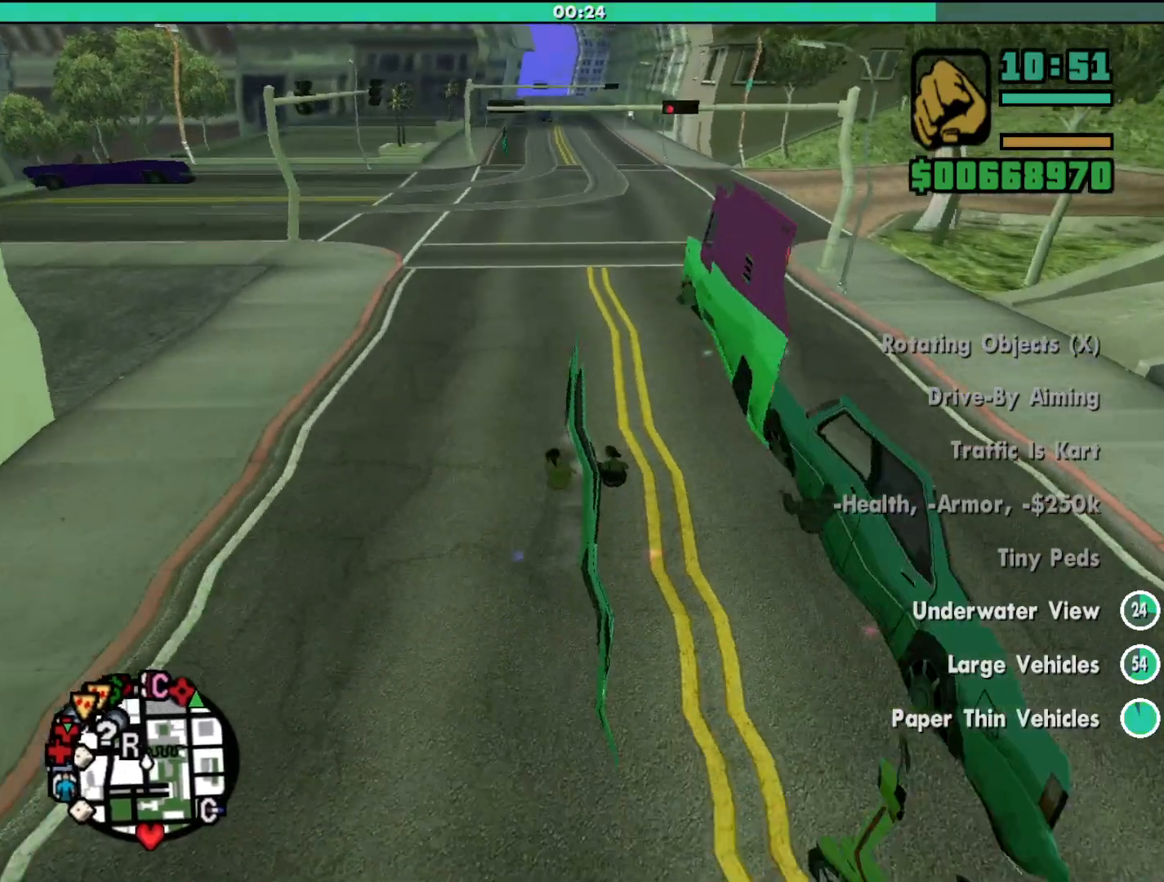
{"keys": ["w"], "mouse": [], "events": [[100, "d", "up"]]}
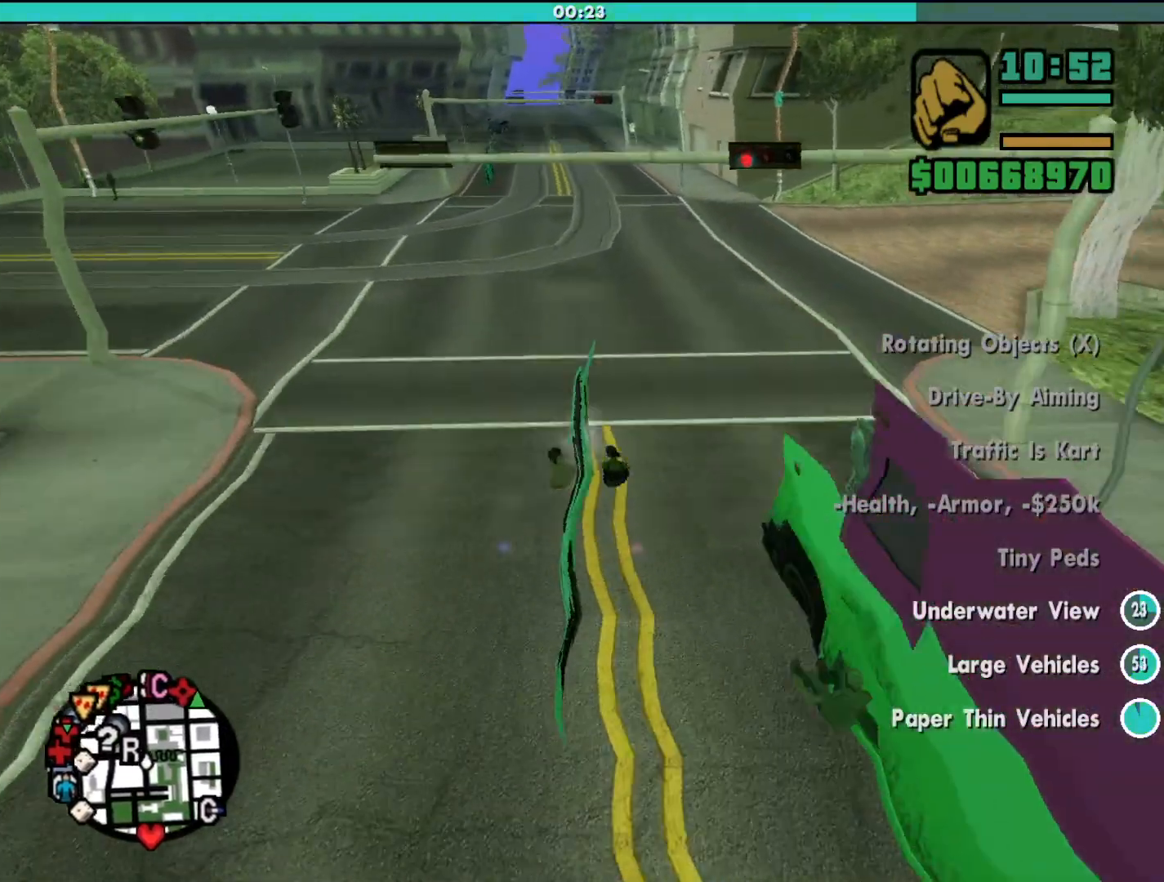
{"keys": ["w"], "mouse": [], "events": []}
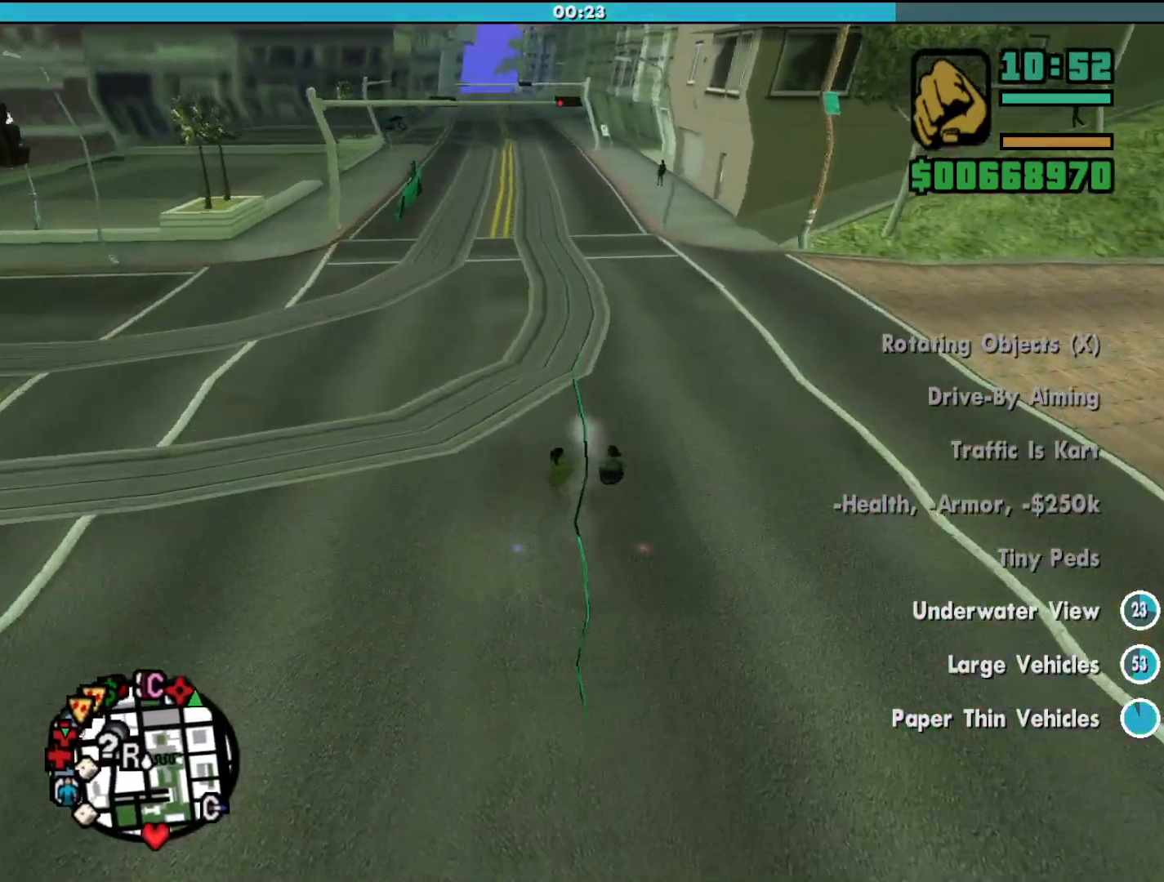
{"keys": ["w"], "mouse": [], "events": [[400, "a", "down"], [500, "a", "up"]]}
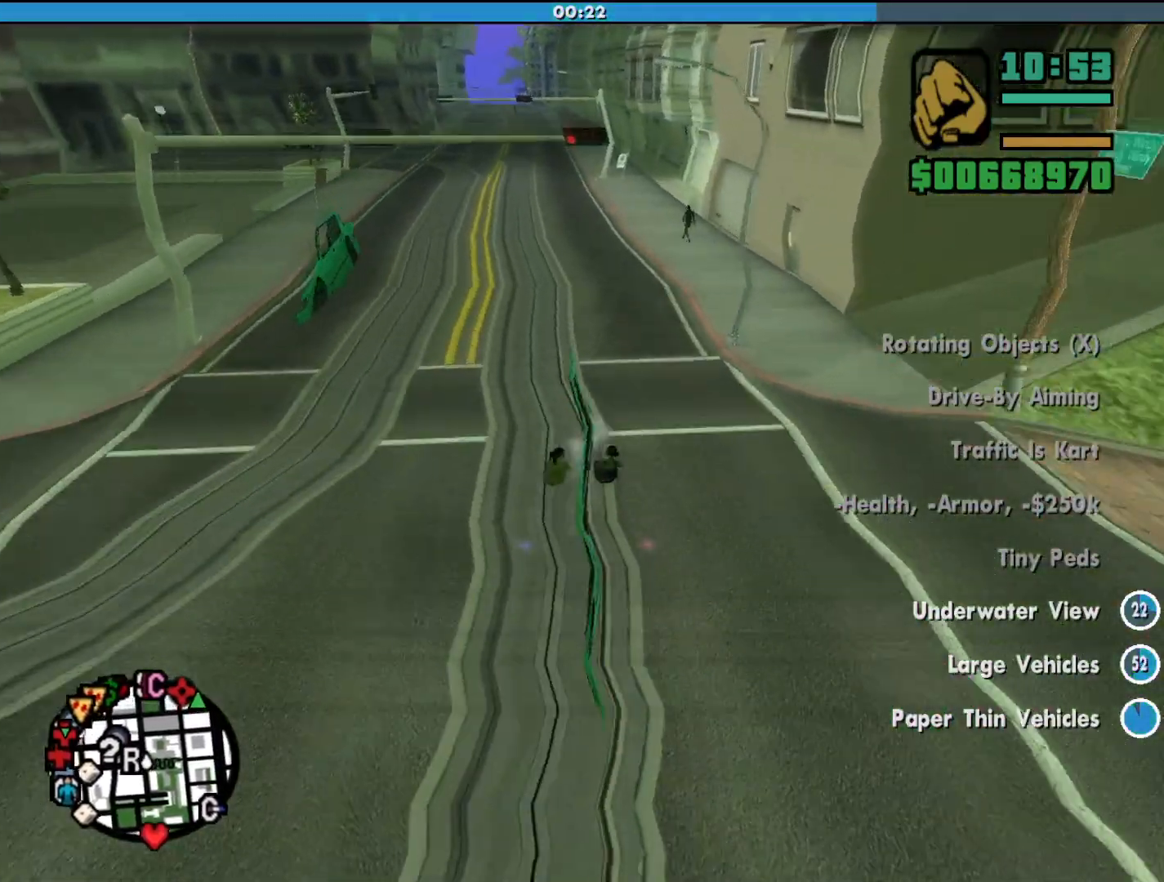
{"keys": ["w"], "mouse": [], "events": []}